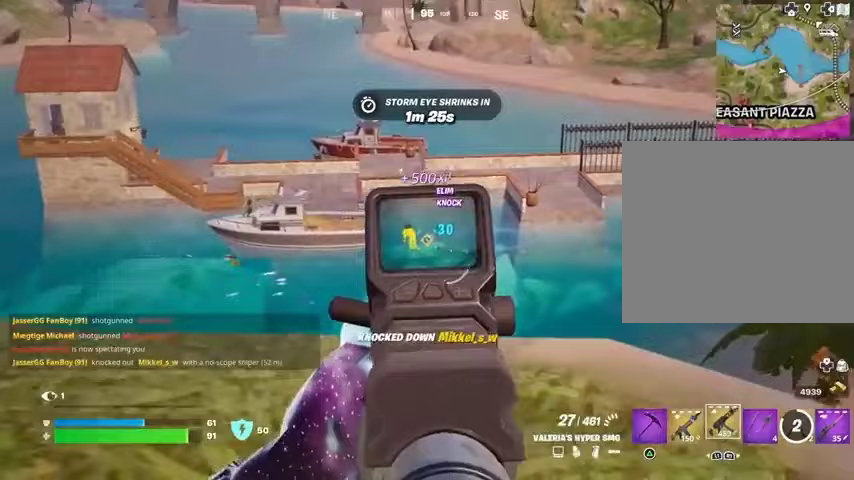
Gameplay with a controller (PlayStation layout); each line is a JSON object with the inputs held at the frame after it. "events" lists button and stick changes between this image and that frame as [ms after this image, input, new state], when the widget could be followed in between.
{"buttons": ["L2", "R2"], "left_stick": "left", "right_stick": "center", "events": [[67, "right_stick", "up-left"], [267, "right_stick", "center"], [400, "right_stick", "up"], [500, "right_stick", "center"]]}
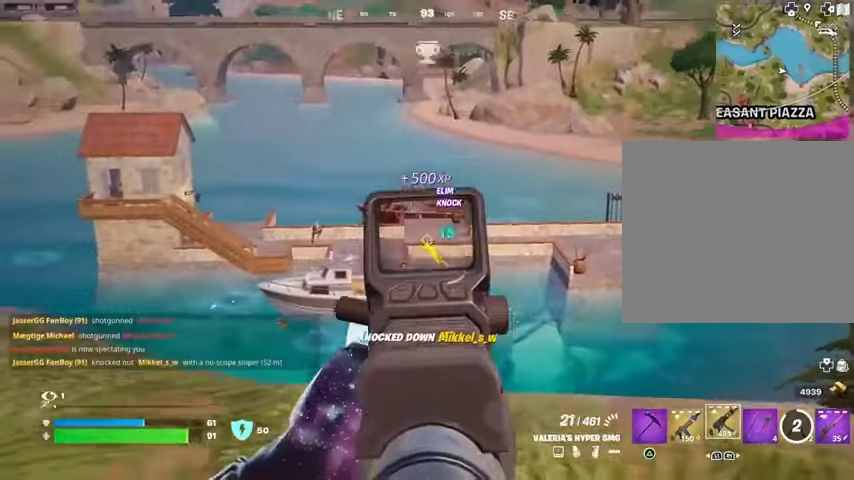
{"buttons": ["L3"], "left_stick": "left", "right_stick": "left", "events": [[33, "right_stick", "down-left"], [67, "left_stick", "down-left"], [167, "right_stick", "center"], [300, "left_stick", "left"], [300, "right_stick", "left"], [367, "L2", "up"], [367, "R2", "up"], [433, "L3", "down"]]}
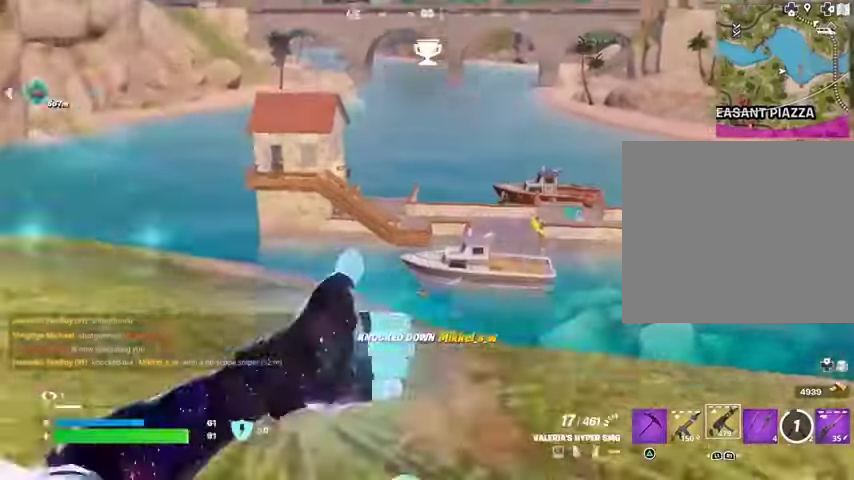
{"buttons": [], "left_stick": "left", "right_stick": "right", "events": [[33, "L3", "up"], [167, "L1", "down"], [233, "L1", "up"], [233, "right_stick", "center"], [300, "L1", "down"], [367, "L1", "up"], [400, "right_stick", "right"]]}
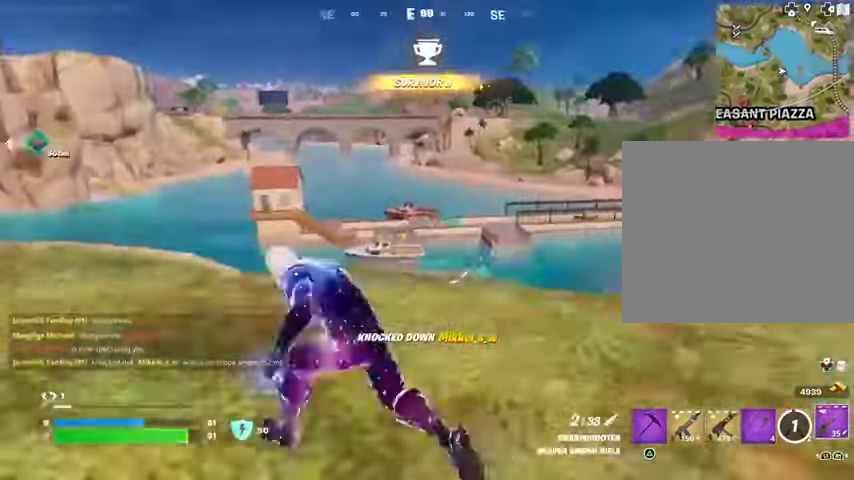
{"buttons": [], "left_stick": "down", "right_stick": "center", "events": [[33, "right_stick", "center"], [67, "L1", "down"], [167, "L1", "up"], [167, "right_stick", "left"], [233, "right_stick", "center"], [367, "R1", "down"], [400, "left_stick", "down"], [467, "R1", "up"]]}
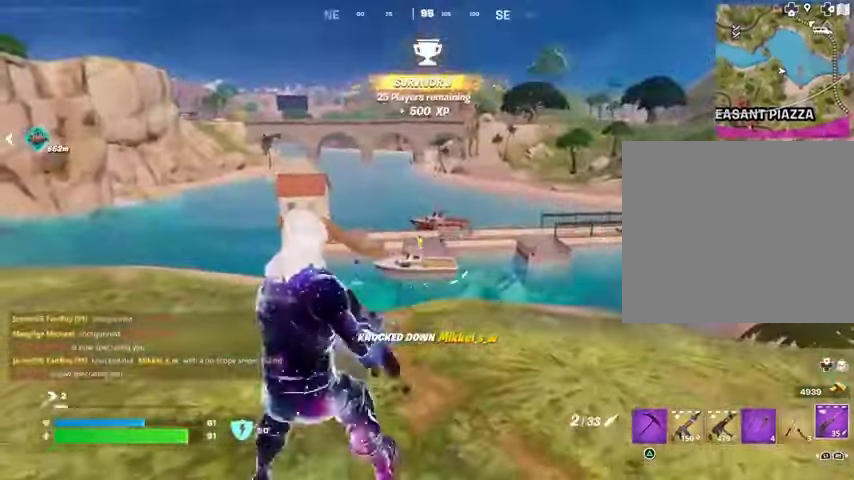
{"buttons": ["L2"], "left_stick": "right", "right_stick": "up-right", "events": [[167, "left_stick", "down-right"], [200, "L2", "down"], [433, "left_stick", "right"], [467, "right_stick", "up-right"]]}
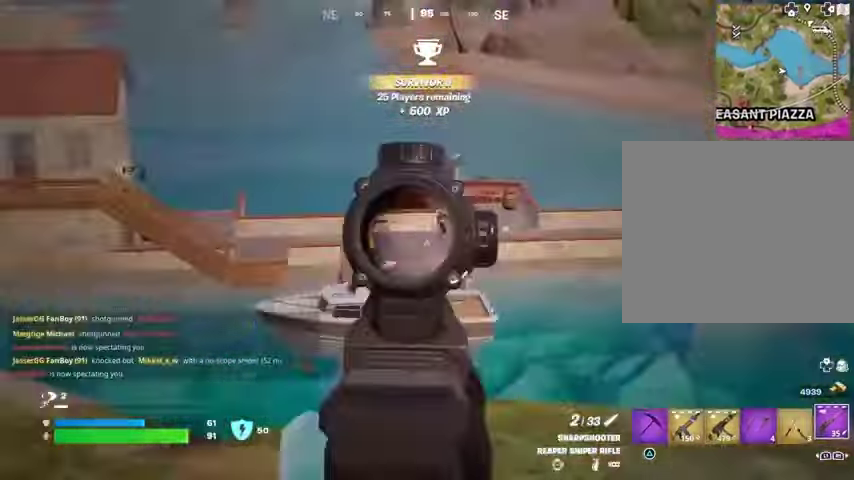
{"buttons": ["R2", "L3"], "left_stick": "up-left", "right_stick": "down-left", "events": [[133, "right_stick", "center"], [233, "left_stick", "up-right"], [333, "right_stick", "up-left"], [400, "left_stick", "up-left"], [433, "L2", "up"], [433, "R2", "down"], [467, "L3", "down"], [500, "right_stick", "down-left"]]}
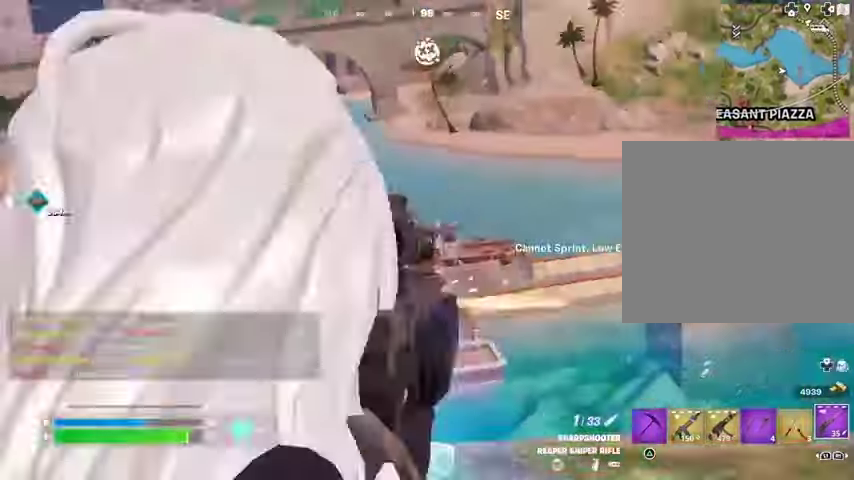
{"buttons": [], "left_stick": "up", "right_stick": "left", "events": [[33, "L3", "up"], [33, "R2", "up"], [33, "left_stick", "left"], [133, "right_stick", "center"], [333, "right_stick", "left"], [367, "L1", "down"], [367, "left_stick", "up"], [467, "L1", "up"]]}
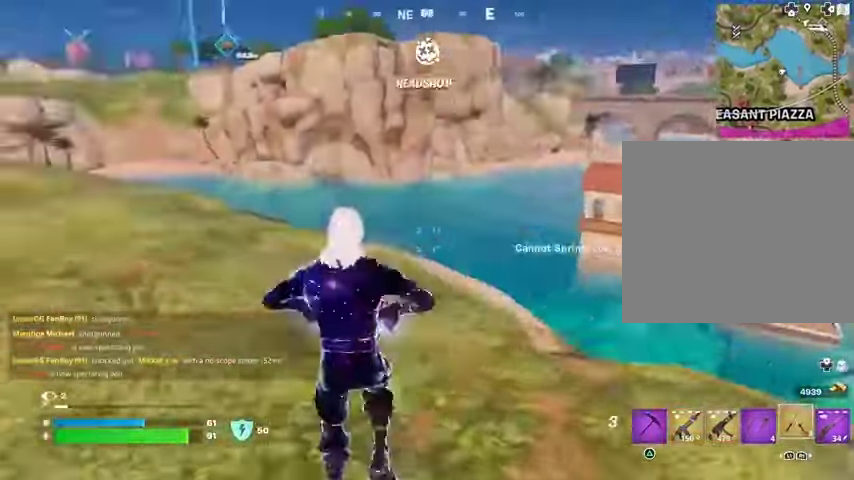
{"buttons": [], "left_stick": "up-left", "right_stick": "center", "events": [[67, "right_stick", "right"], [100, "L3", "down"], [200, "right_stick", "center"], [300, "CROSS", "down"], [300, "L3", "up"], [367, "CROSS", "up"], [400, "left_stick", "up-left"]]}
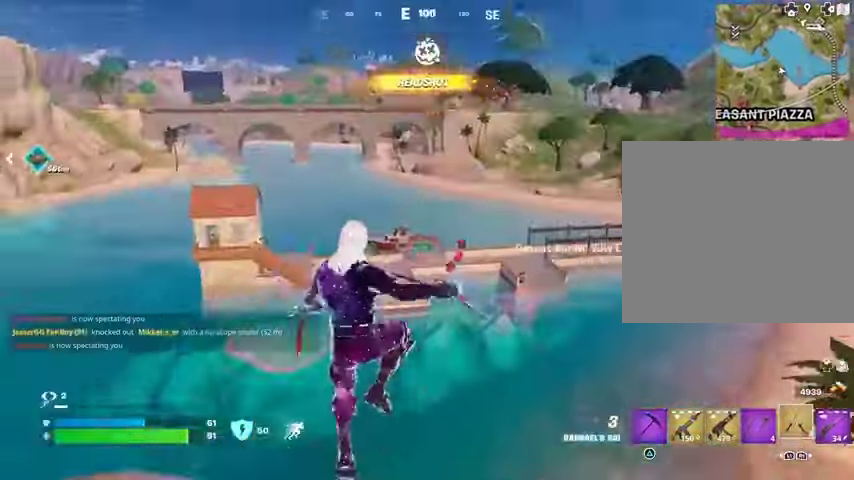
{"buttons": [], "left_stick": "up", "right_stick": "up", "events": [[33, "right_stick", "up-left"], [67, "L2", "down"], [67, "left_stick", "up"], [133, "right_stick", "center"], [167, "L2", "up"], [367, "right_stick", "up"]]}
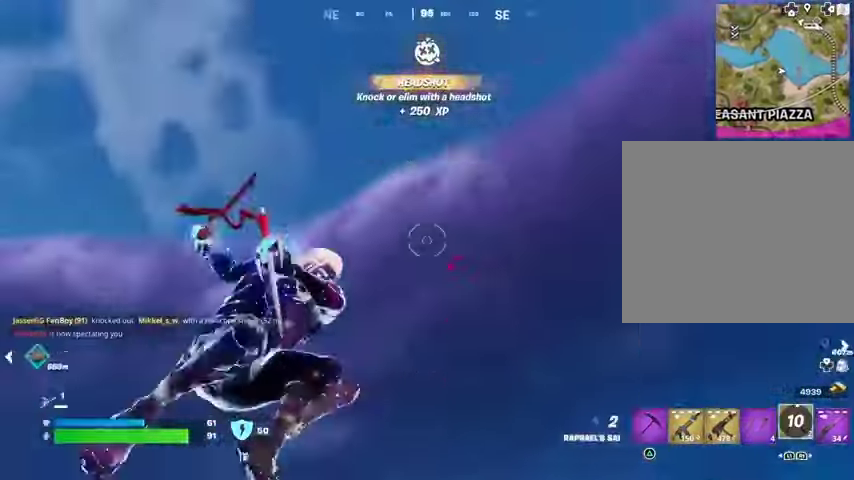
{"buttons": [], "left_stick": "up", "right_stick": "center", "events": [[67, "right_stick", "down"], [400, "right_stick", "center"]]}
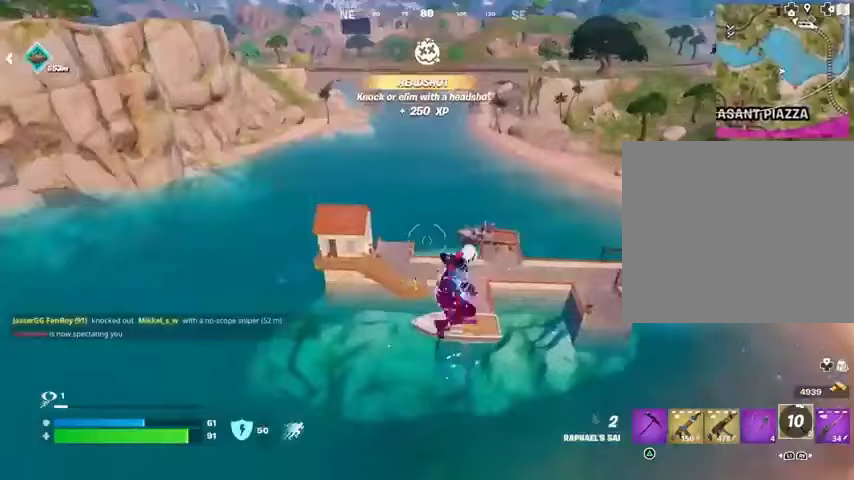
{"buttons": ["R1"], "left_stick": "up", "right_stick": "down-left", "events": [[467, "right_stick", "down-left"], [500, "R1", "down"]]}
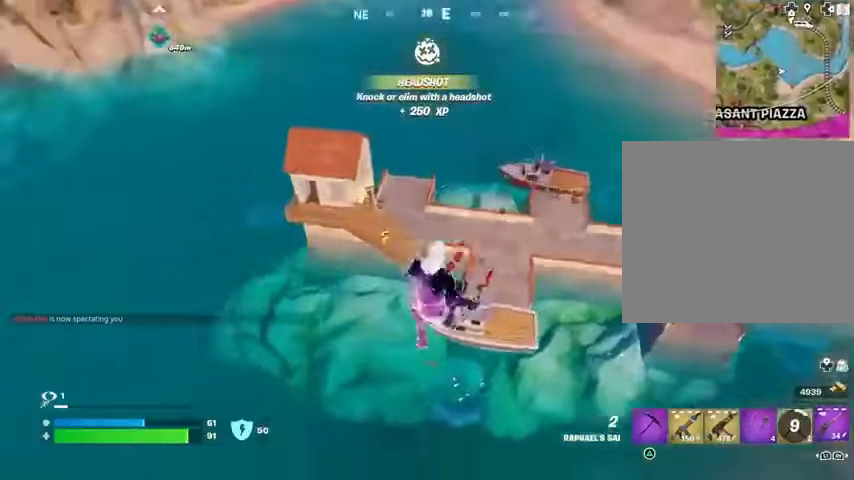
{"buttons": [], "left_stick": "up-right", "right_stick": "up-right", "events": [[33, "left_stick", "up-left"], [67, "R1", "up"], [67, "right_stick", "left"], [133, "R1", "down"], [167, "right_stick", "up-right"], [200, "R1", "up"], [200, "left_stick", "up-right"], [367, "right_stick", "center"], [467, "right_stick", "up-right"]]}
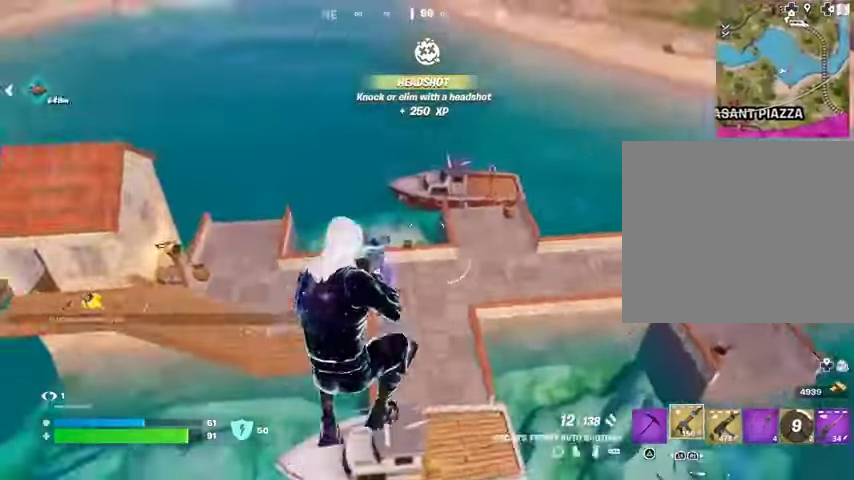
{"buttons": [], "left_stick": "up", "right_stick": "up-left", "events": [[33, "right_stick", "center"], [267, "right_stick", "up"], [433, "left_stick", "up"], [467, "right_stick", "up-left"]]}
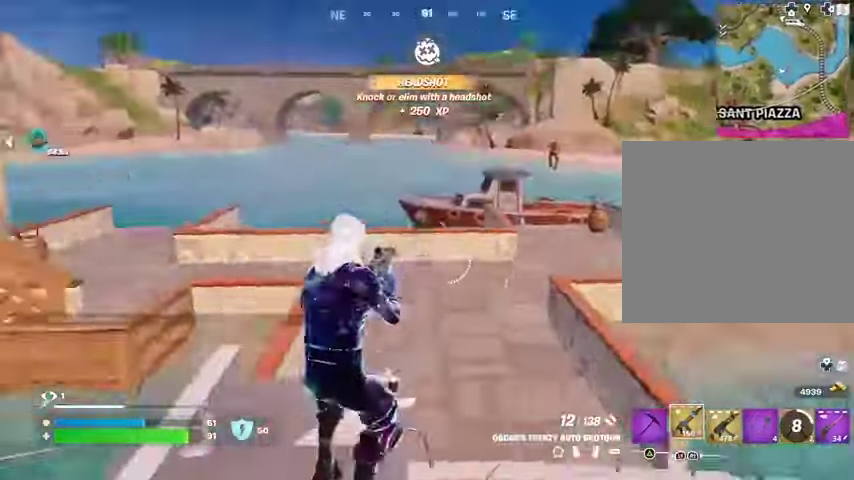
{"buttons": [], "left_stick": "right", "right_stick": "center", "events": [[33, "L3", "down"], [33, "right_stick", "left"], [133, "L3", "up"], [167, "right_stick", "center"], [200, "CROSS", "down"], [300, "CROSS", "up"], [300, "right_stick", "left"], [367, "right_stick", "center"], [400, "left_stick", "right"]]}
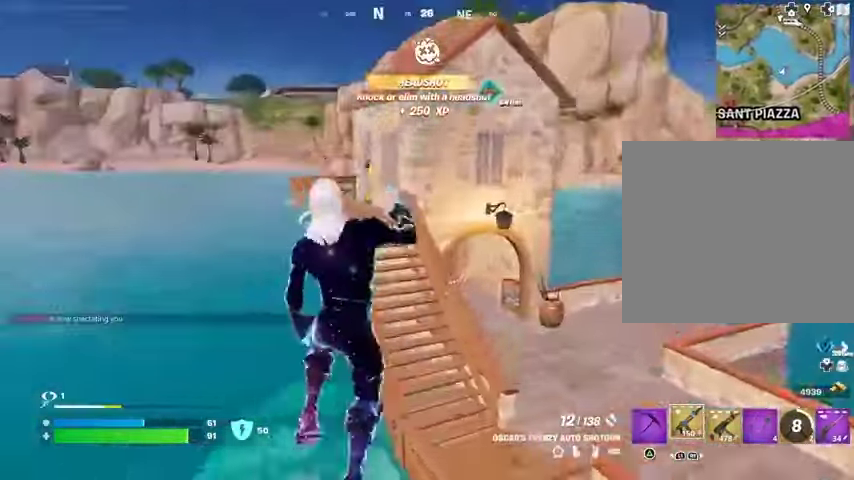
{"buttons": [], "left_stick": "up-left", "right_stick": "center", "events": [[33, "left_stick", "center"], [33, "right_stick", "up-left"], [100, "right_stick", "center"], [167, "left_stick", "up"], [333, "left_stick", "up-left"]]}
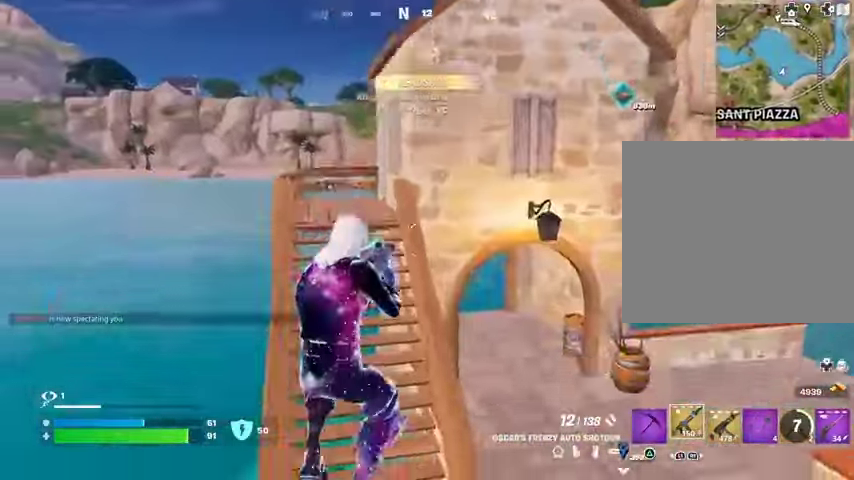
{"buttons": [], "left_stick": "up-left", "right_stick": "center", "events": [[267, "L3", "down"], [267, "right_stick", "up-left"], [333, "L3", "up"], [367, "right_stick", "center"]]}
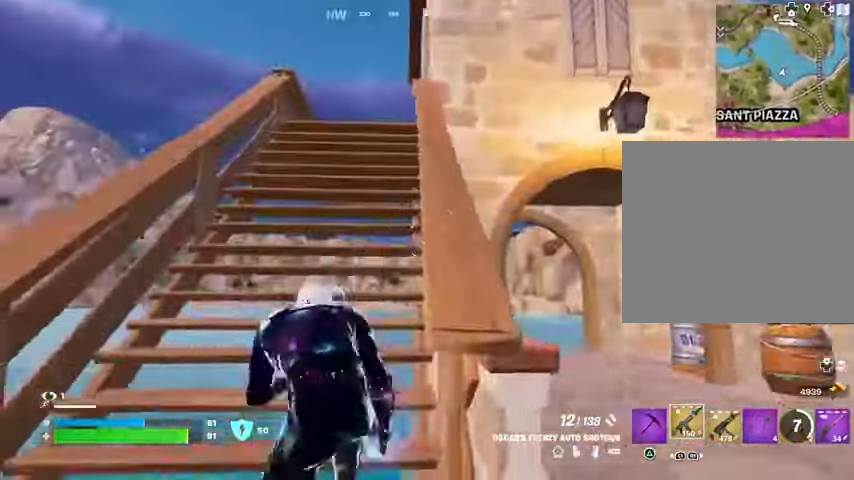
{"buttons": [], "left_stick": "up-left", "right_stick": "center", "events": []}
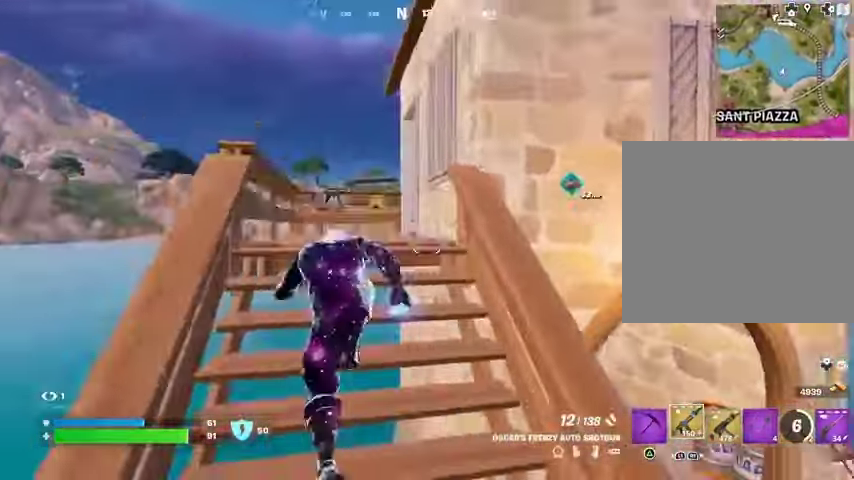
{"buttons": [], "left_stick": "center", "right_stick": "right", "events": [[400, "R3", "down"], [400, "right_stick", "right"], [433, "left_stick", "center"], [500, "R3", "up"]]}
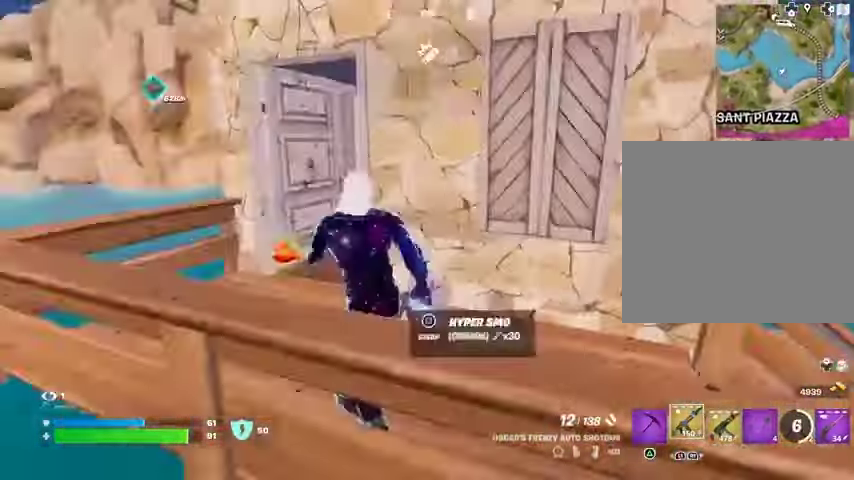
{"buttons": ["R2"], "left_stick": "up-right", "right_stick": "up-right", "events": [[100, "left_stick", "up-left"], [100, "right_stick", "center"], [167, "right_stick", "right"], [333, "right_stick", "center"], [400, "left_stick", "up"], [433, "right_stick", "up-right"], [500, "R2", "down"], [500, "left_stick", "up-right"]]}
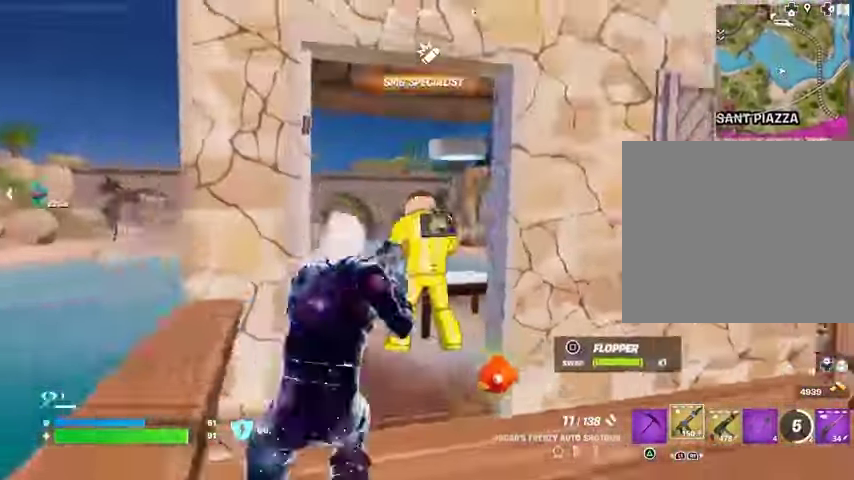
{"buttons": [], "left_stick": "down", "right_stick": "down", "events": [[67, "right_stick", "left"], [100, "R2", "up"], [167, "right_stick", "center"], [267, "right_stick", "up-right"], [367, "R2", "down"], [400, "R2", "up"], [400, "R3", "down"], [400, "right_stick", "down"], [500, "R3", "up"], [500, "left_stick", "down"]]}
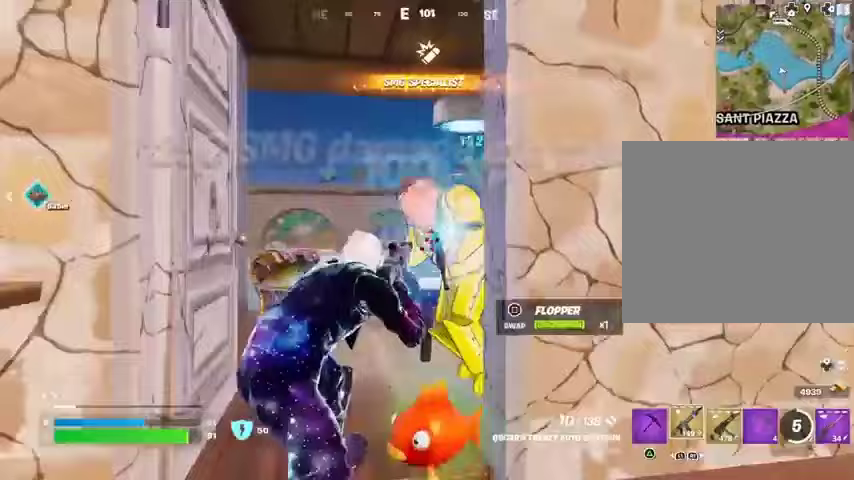
{"buttons": [], "left_stick": "down", "right_stick": "down-left", "events": [[33, "right_stick", "center"], [67, "left_stick", "left"], [233, "left_stick", "down-left"], [233, "right_stick", "up"], [300, "R2", "down"], [333, "right_stick", "right"], [367, "R2", "up"], [400, "right_stick", "down-left"], [433, "left_stick", "down"]]}
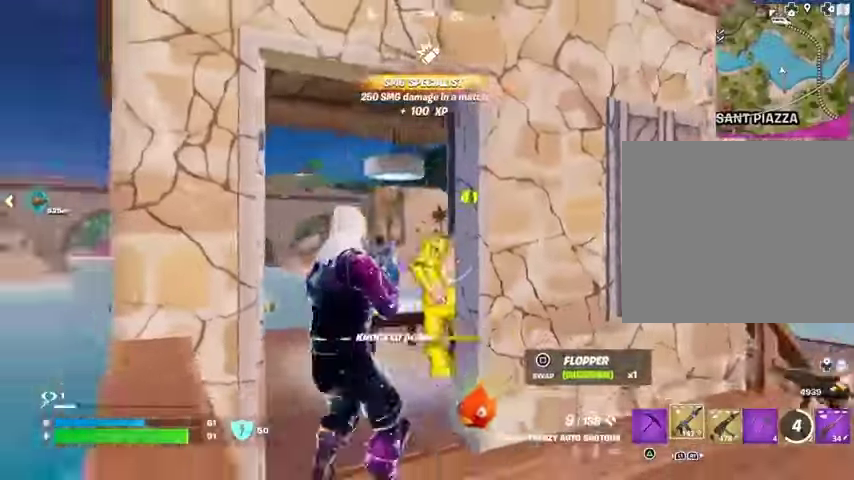
{"buttons": [], "left_stick": "up-right", "right_stick": "center", "events": [[33, "right_stick", "down-right"], [67, "left_stick", "up-right"], [133, "L3", "down"], [200, "L3", "up"], [267, "right_stick", "left"], [367, "L1", "down"], [433, "L1", "up"], [433, "right_stick", "center"]]}
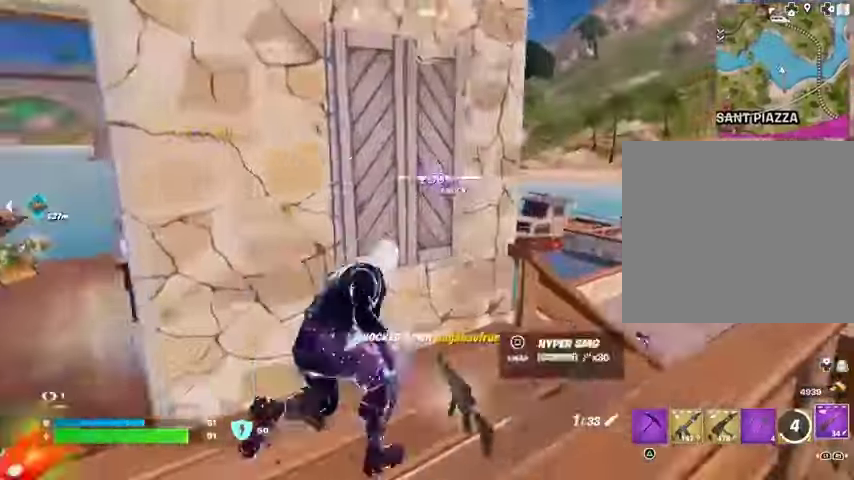
{"buttons": [], "left_stick": "down-left", "right_stick": "center", "events": [[233, "left_stick", "down-left"], [400, "right_stick", "up-right"], [500, "right_stick", "center"]]}
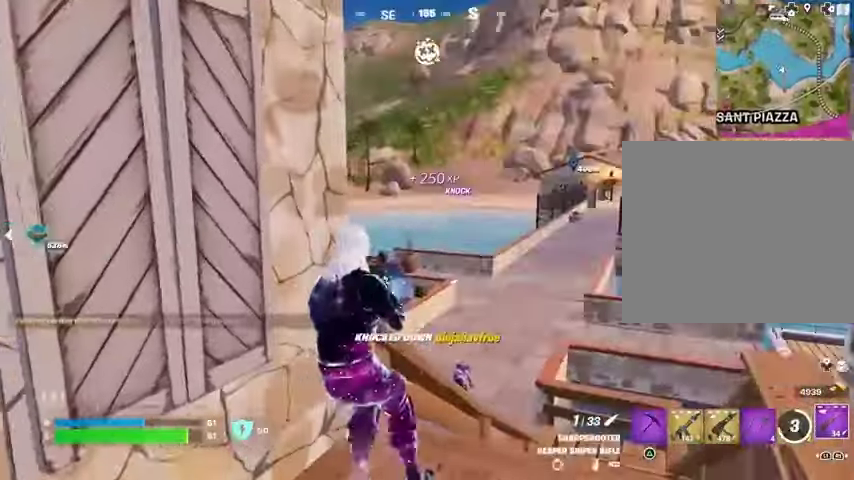
{"buttons": ["L2"], "left_stick": "right", "right_stick": "up", "events": [[267, "L2", "down"], [300, "left_stick", "down"], [467, "left_stick", "right"], [500, "right_stick", "up"]]}
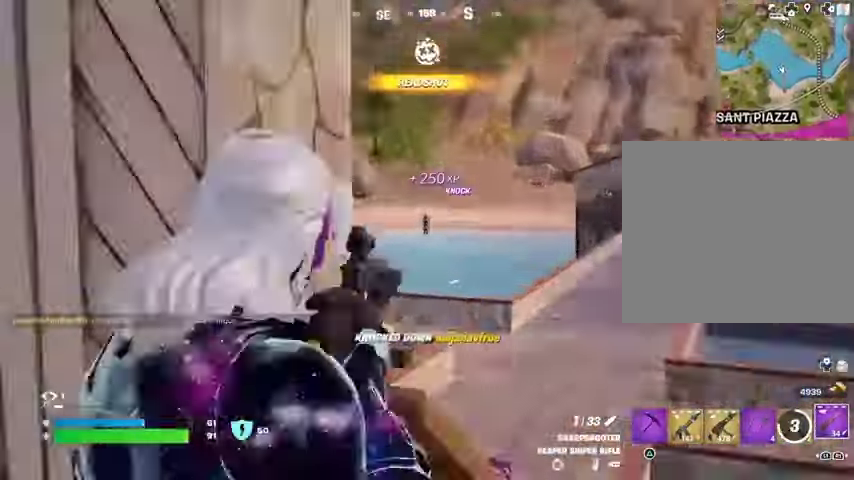
{"buttons": [], "left_stick": "down-left", "right_stick": "down", "events": [[33, "left_stick", "up-right"], [333, "L2", "up"], [333, "R2", "down"], [333, "left_stick", "down-left"], [333, "right_stick", "up-left"], [433, "R2", "up"], [433, "right_stick", "down"]]}
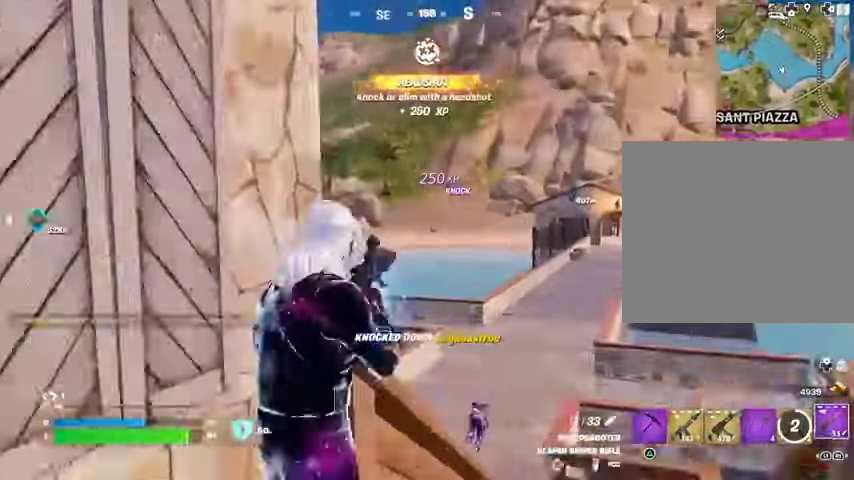
{"buttons": ["L2"], "left_stick": "up-right", "right_stick": "center", "events": [[33, "R1", "down"], [67, "right_stick", "center"], [100, "R1", "up"], [167, "R1", "down"], [267, "R1", "up"], [367, "left_stick", "down-right"], [467, "left_stick", "up-right"], [500, "L2", "down"]]}
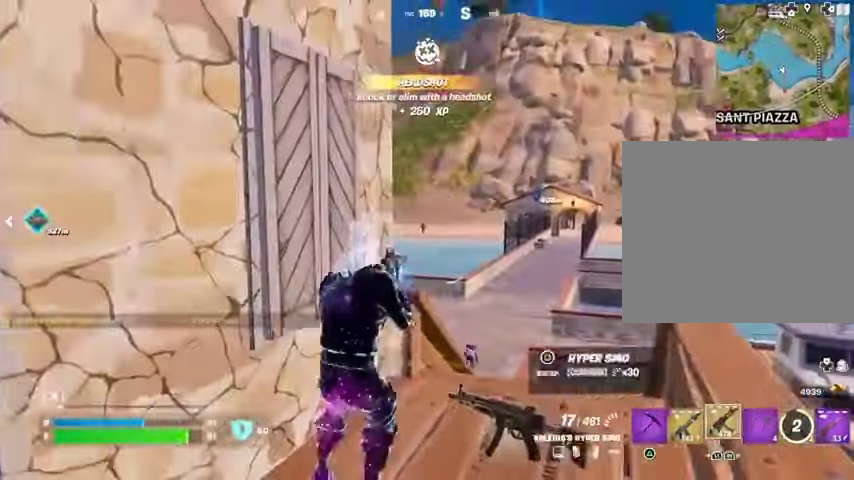
{"buttons": ["L2", "R2"], "left_stick": "center", "right_stick": "down-right", "events": [[200, "right_stick", "up"], [233, "left_stick", "up"], [267, "R2", "down"], [333, "right_stick", "center"], [433, "left_stick", "center"], [500, "right_stick", "down-right"]]}
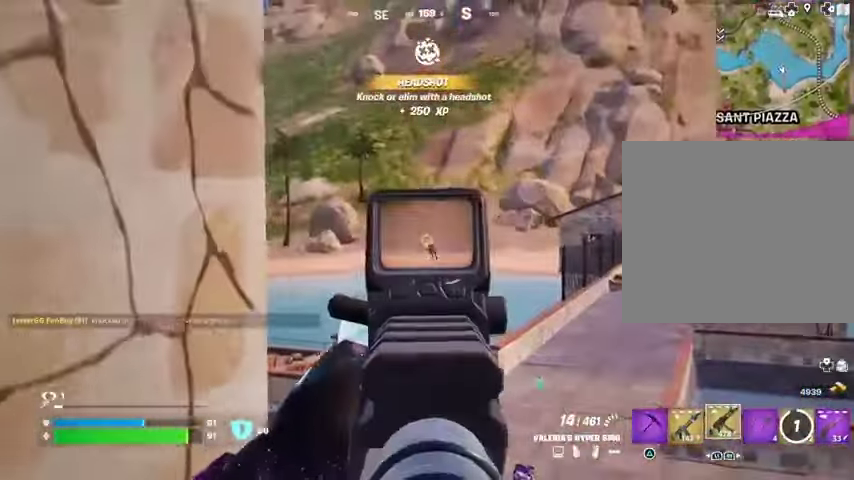
{"buttons": ["L2", "R2"], "left_stick": "center", "right_stick": "down", "events": [[33, "left_stick", "down"], [167, "right_stick", "down-left"], [367, "right_stick", "down"], [433, "left_stick", "center"]]}
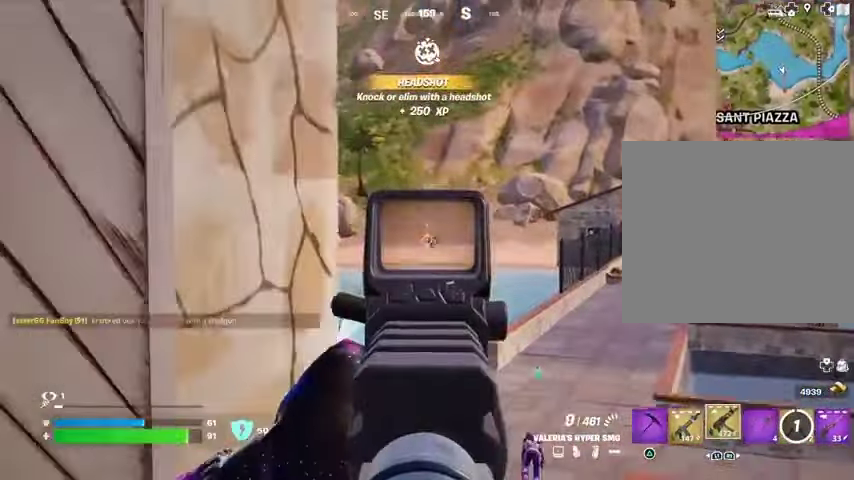
{"buttons": ["L1"], "left_stick": "left", "right_stick": "right", "events": [[167, "left_stick", "up-right"], [267, "right_stick", "up-left"], [300, "L2", "up"], [333, "R2", "up"], [333, "left_stick", "up-left"], [367, "L1", "down"], [400, "left_stick", "left"], [433, "L1", "up"], [433, "right_stick", "down-left"], [467, "L1", "down"], [500, "right_stick", "right"]]}